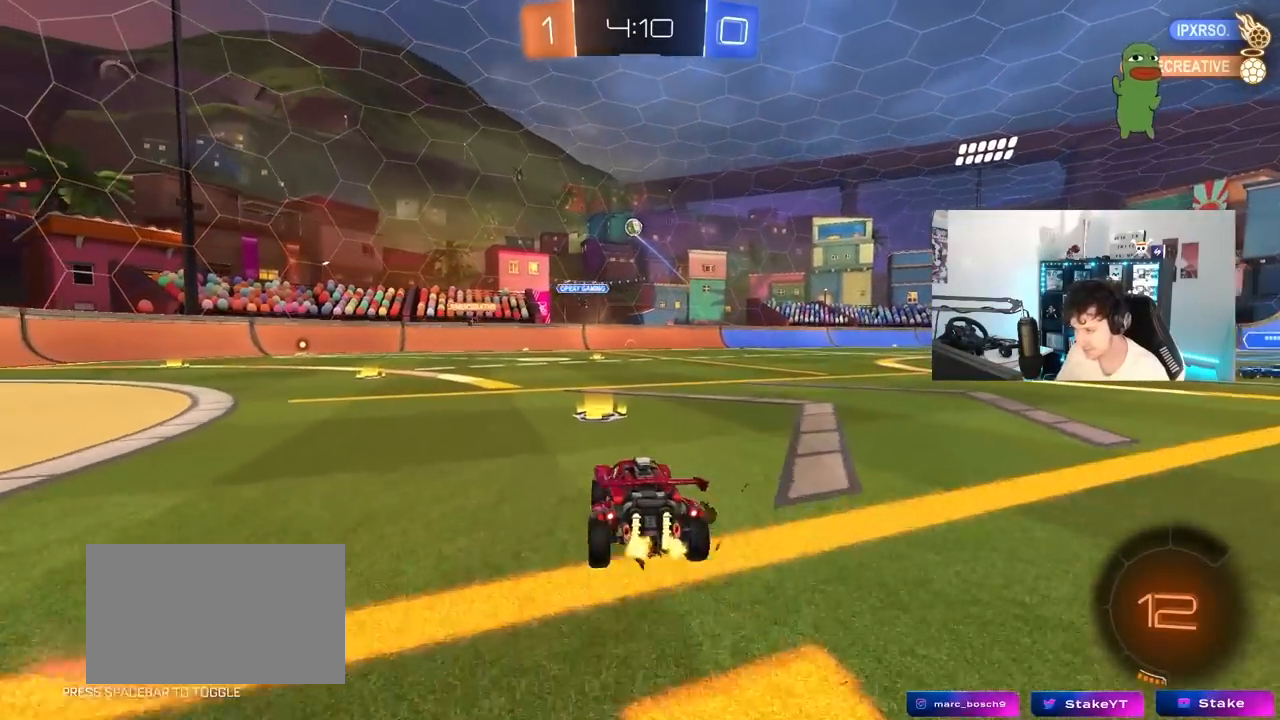
Gameplay with keyboard and mouse; each line is a JSON object with the keys held at the frame after it. "events" lists presses ("down") and releases ("up") of "1", "2", "3", "4", "5", "a", "alt", "c", "caps_lock", "ctrl", "d", "e", "f", "g", "q", "r", "s", "shift", "space", "t", "tab", "v", "w", "x" and "z" between this image and that frame as [ms after this image, input, new state], when the widget could be followed in between. No other keys are recorded. "mouse_move" is the direction in which the mouse moves at that frame (one of eight, or "still"), when it could be read. Mouse buttons are not recorded.
{"keys": [], "mouse_move": "down-left", "events": [[83, "d", "up"], [83, "shift", "up"], [83, "w", "up"], [233, "a", "down"], [233, "s", "down"], [267, "a", "up"], [317, "s", "up"]]}
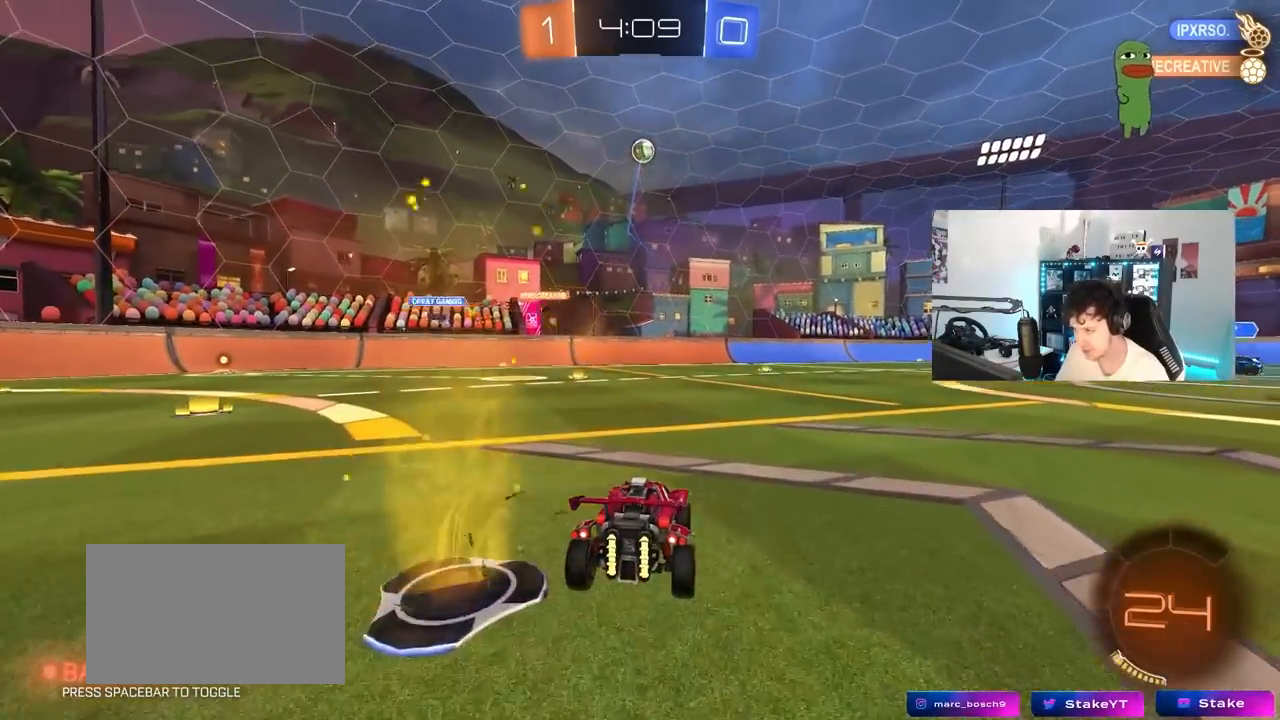
{"keys": ["d"], "mouse_move": "still", "events": [[333, "d", "down"]]}
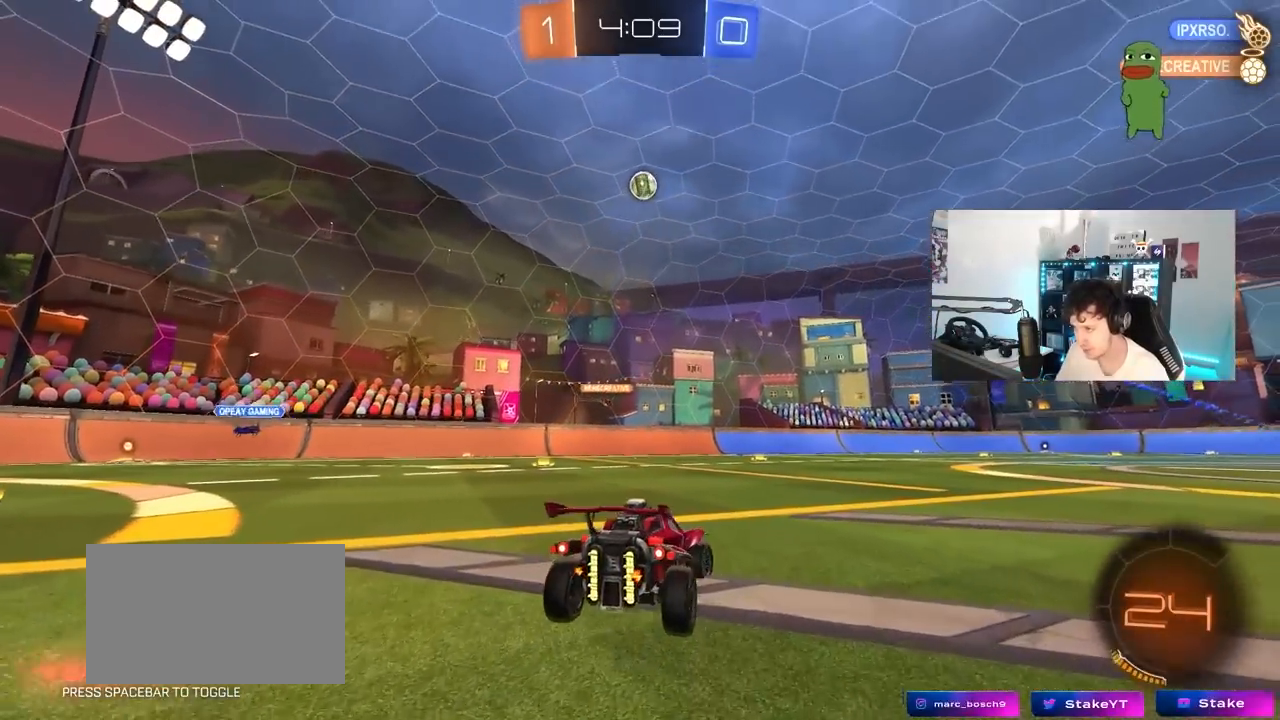
{"keys": [], "mouse_move": "still", "events": [[17, "d", "up"]]}
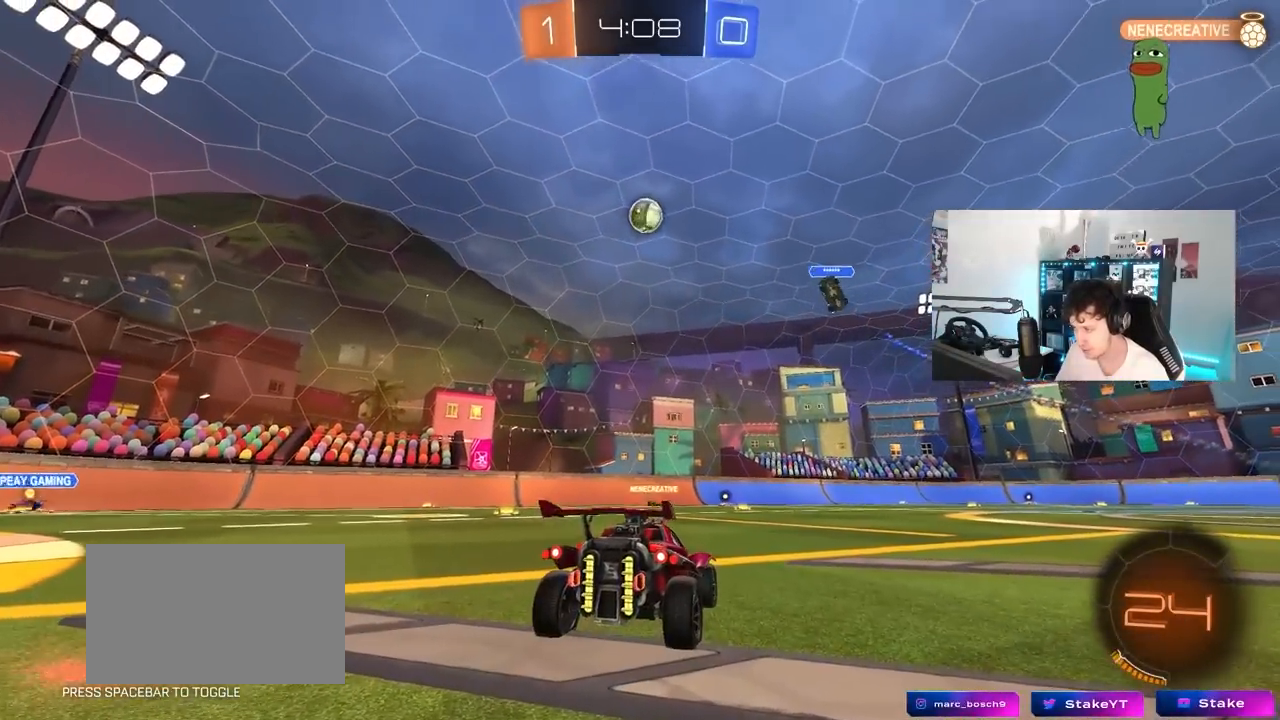
{"keys": [], "mouse_move": "still", "events": []}
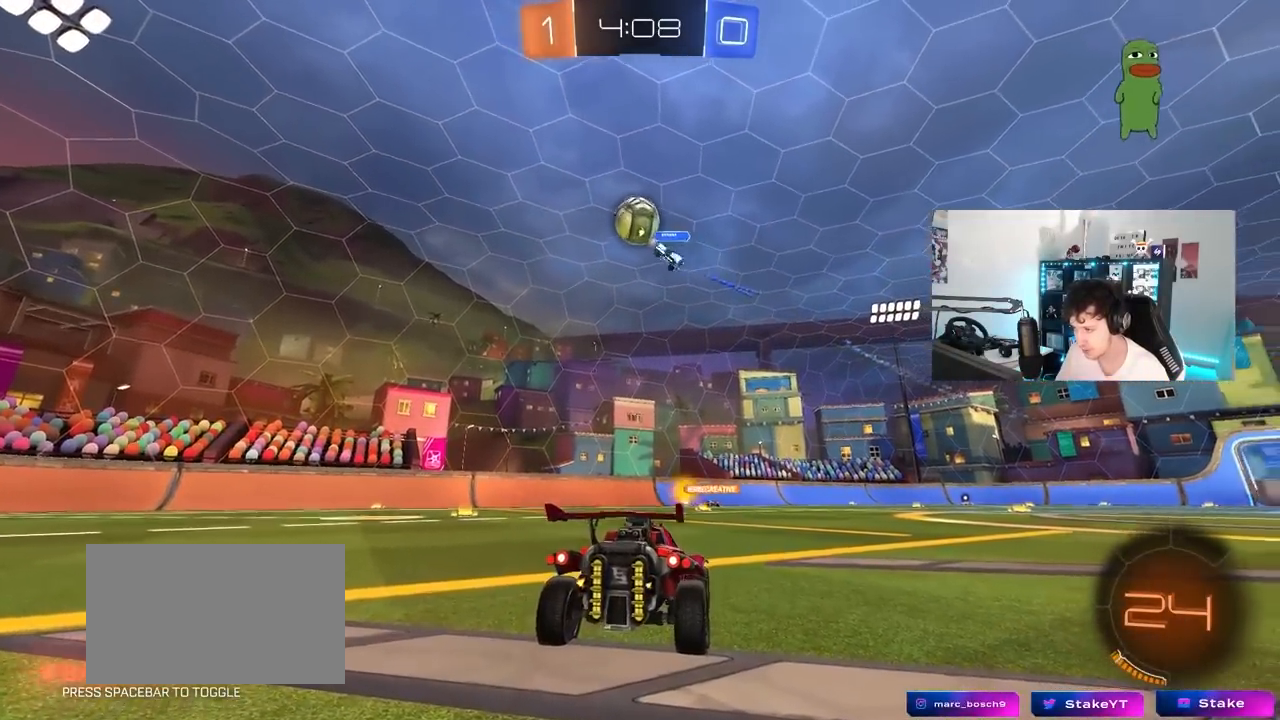
{"keys": ["s"], "mouse_move": "still", "events": [[250, "a", "down"], [250, "s", "down"], [483, "a", "up"]]}
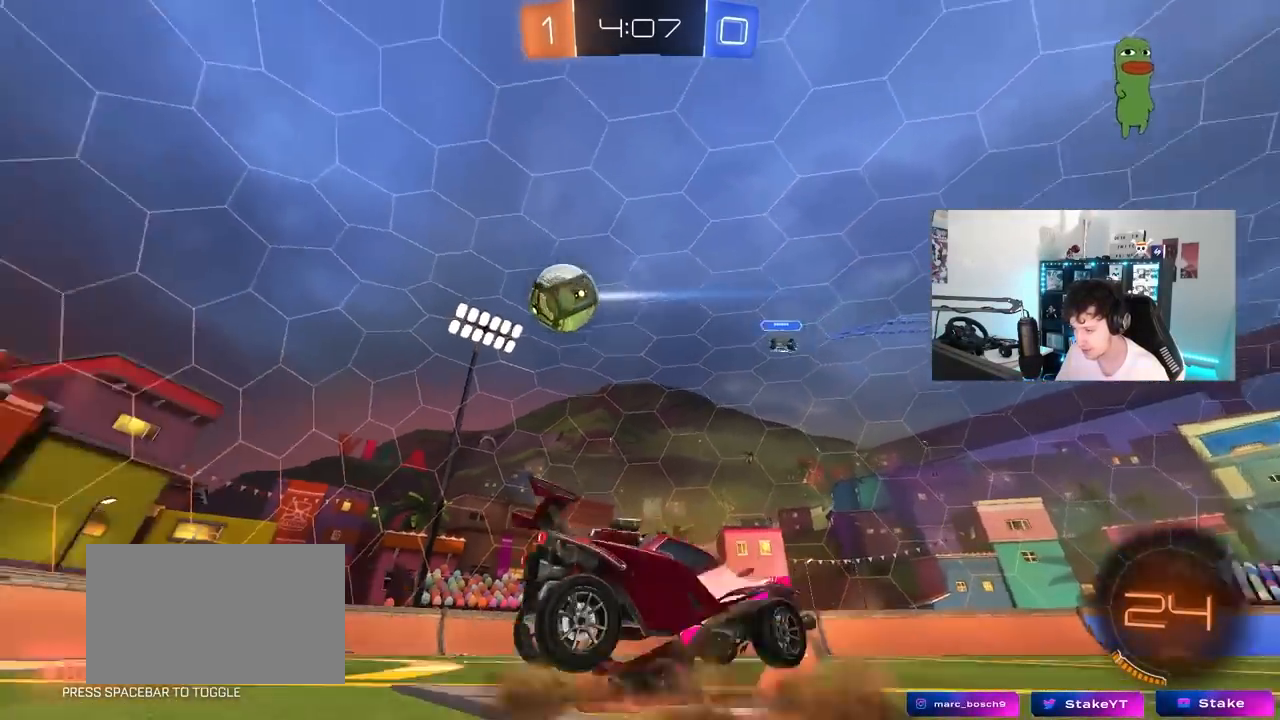
{"keys": ["d", "shift", "w"], "mouse_move": "still", "events": [[250, "d", "down"], [250, "s", "up"], [350, "shift", "down"], [400, "w", "down"]]}
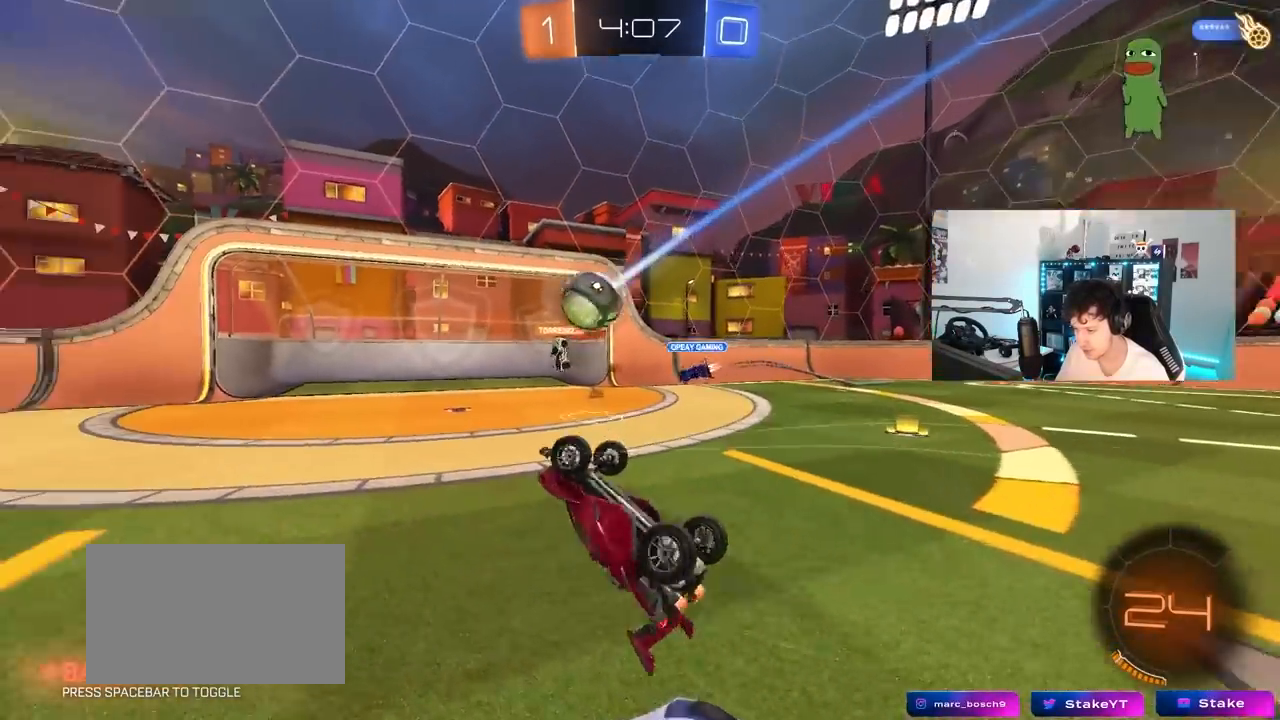
{"keys": ["d"], "mouse_move": "still", "events": [[367, "shift", "up"], [467, "w", "up"]]}
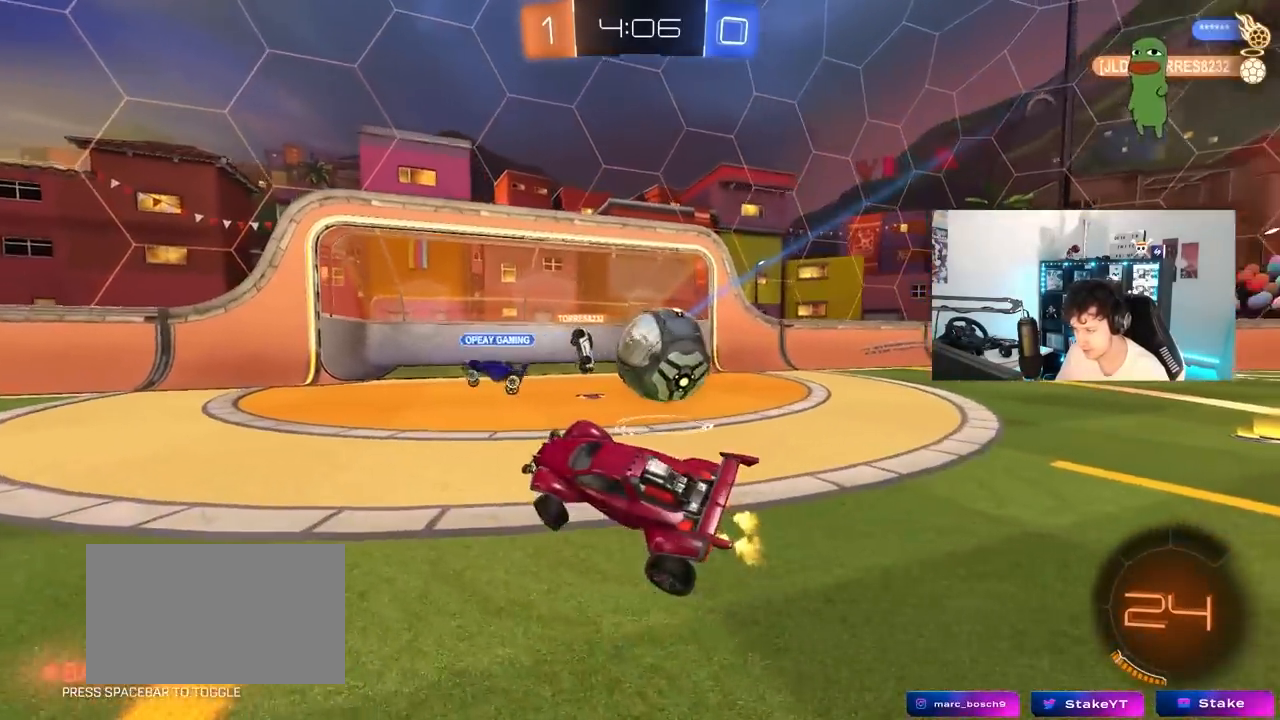
{"keys": ["s"], "mouse_move": "still", "events": [[50, "s", "down"], [100, "d", "up"]]}
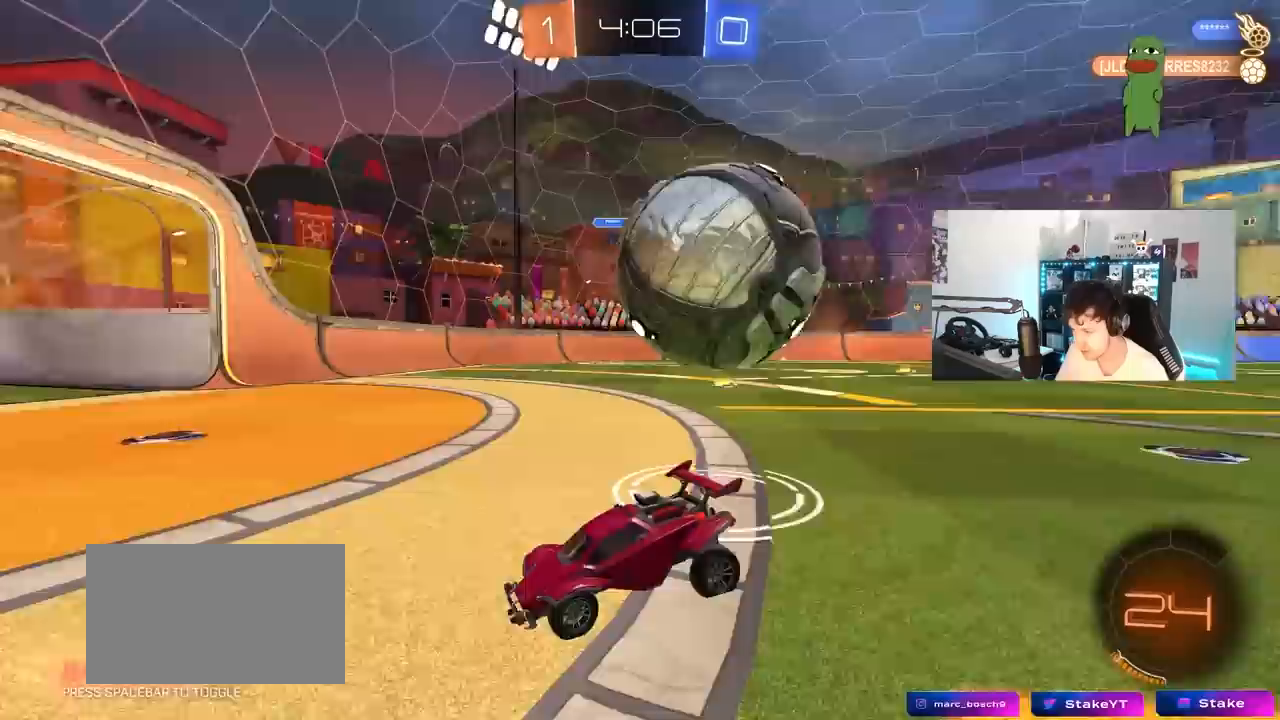
{"keys": [], "mouse_move": "down-left", "events": [[17, "a", "down"], [350, "a", "up"], [350, "s", "up"]]}
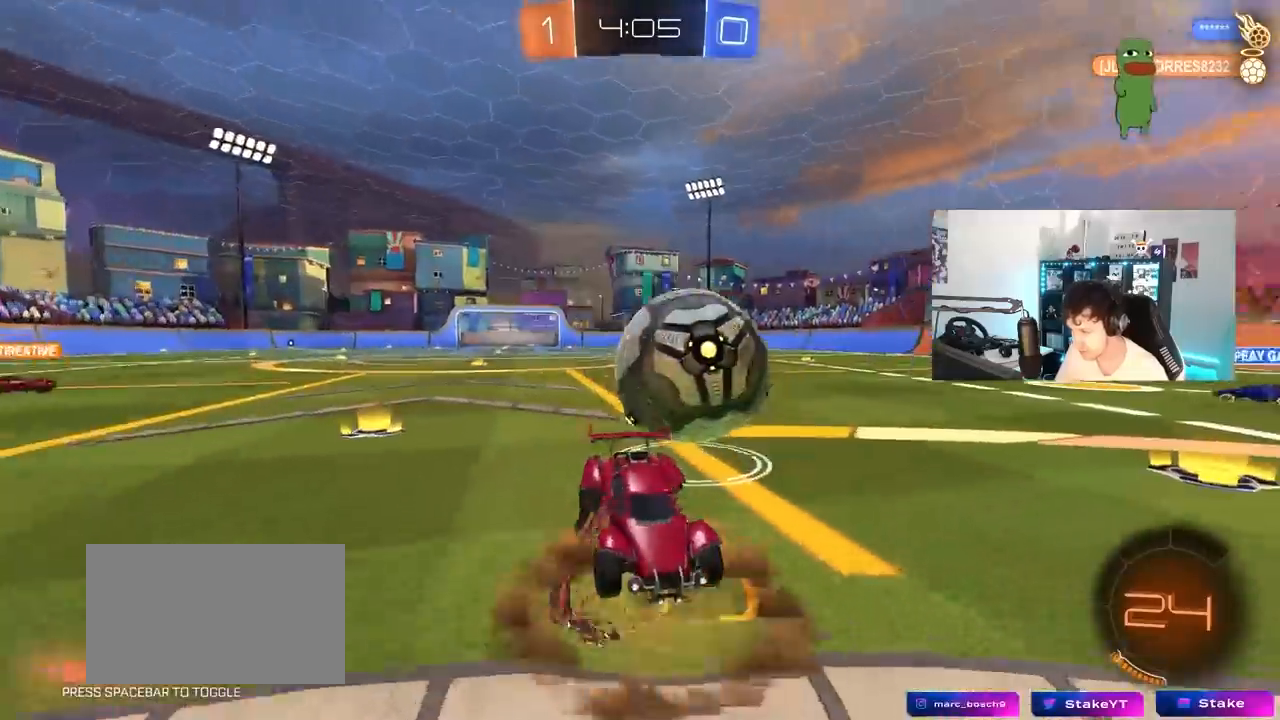
{"keys": [], "mouse_move": "still", "events": [[33, "a", "down"], [33, "s", "down"], [83, "s", "up"], [133, "a", "up"]]}
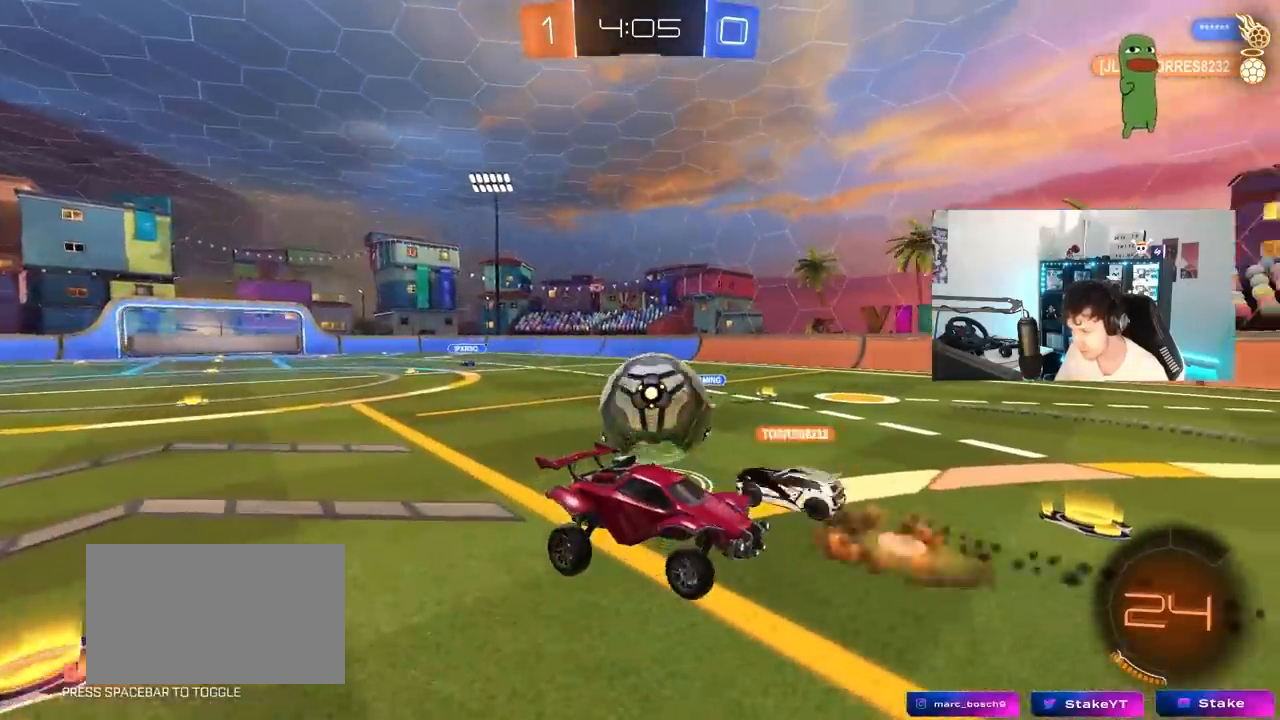
{"keys": ["d", "shift"], "mouse_move": "still", "events": [[50, "a", "down"], [250, "s", "down"], [383, "s", "up"], [433, "a", "up"], [433, "d", "down"], [433, "shift", "down"]]}
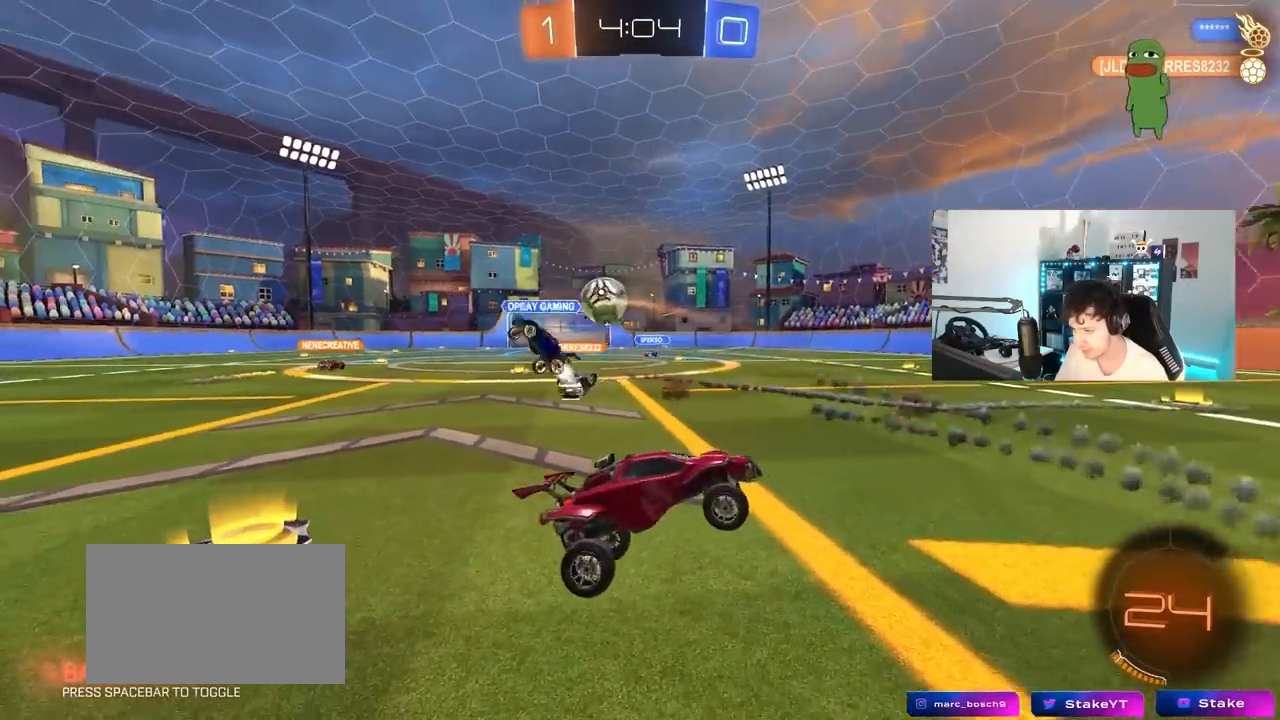
{"keys": ["a", "w"], "mouse_move": "still", "events": [[17, "shift", "up"], [67, "d", "up"], [67, "w", "down"], [167, "a", "down"]]}
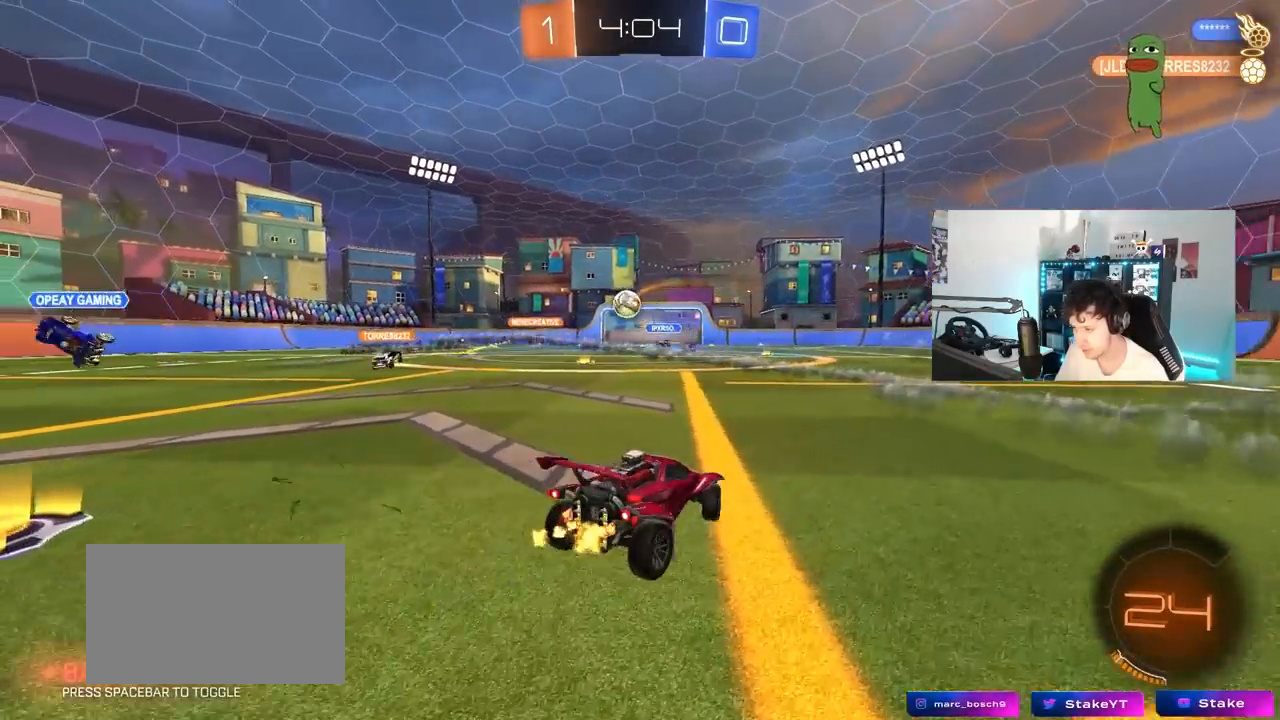
{"keys": ["a", "shift", "w"], "mouse_move": "still", "events": [[183, "a", "up"], [317, "a", "down"], [367, "shift", "down"]]}
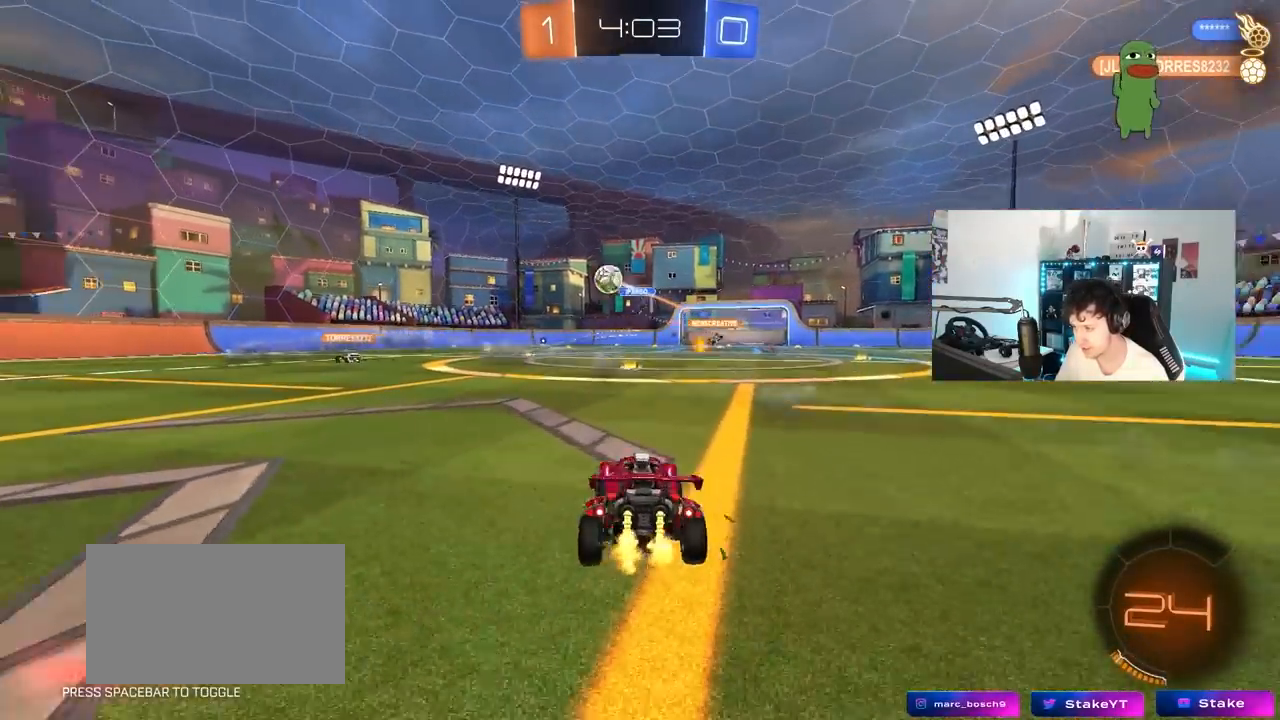
{"keys": ["a", "w"], "mouse_move": "still", "events": [[17, "shift", "up"], [150, "shift", "down"], [250, "shift", "up"]]}
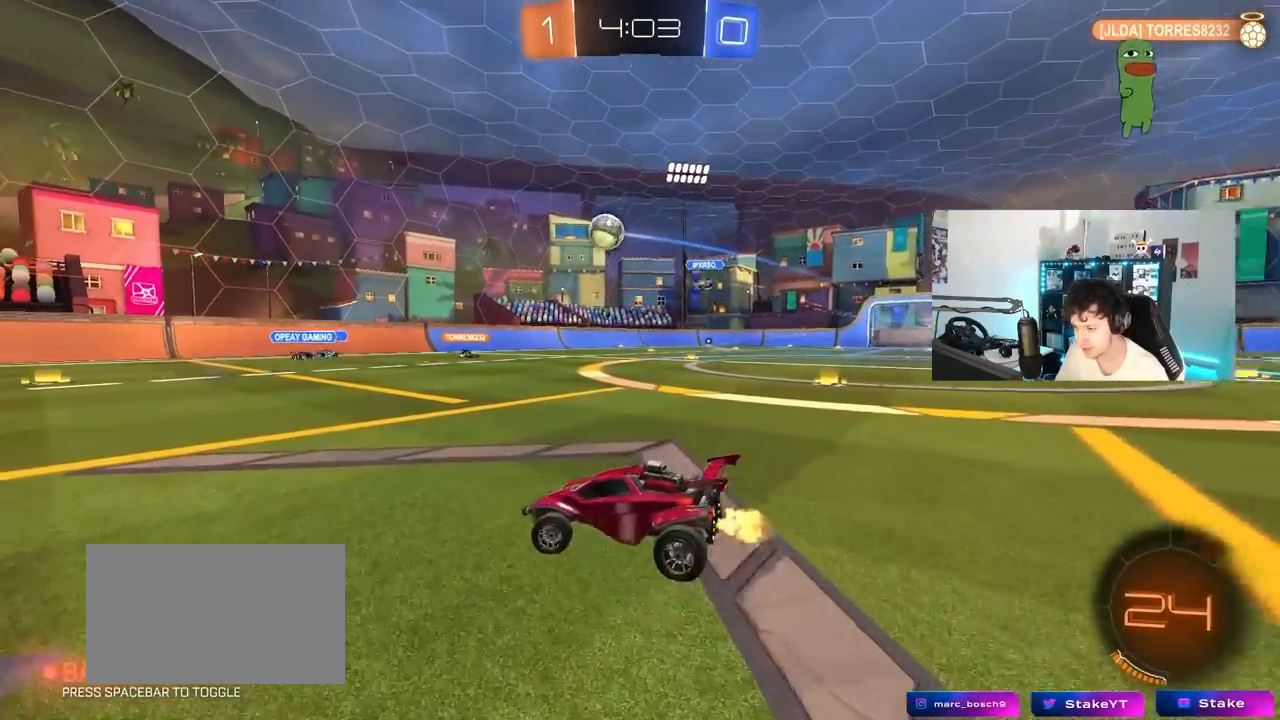
{"keys": ["a", "w"], "mouse_move": "still", "events": []}
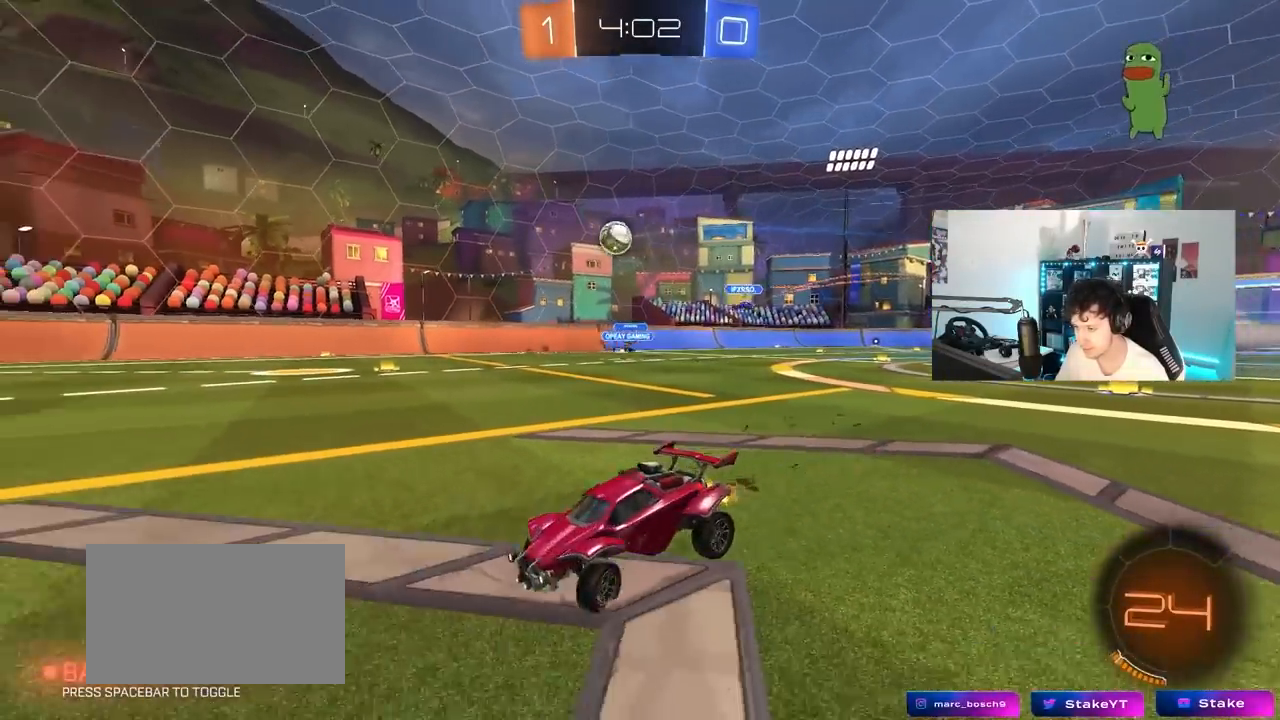
{"keys": ["d", "w"], "mouse_move": "still", "events": [[33, "a", "up"], [83, "d", "down"], [233, "d", "up"], [317, "d", "down"]]}
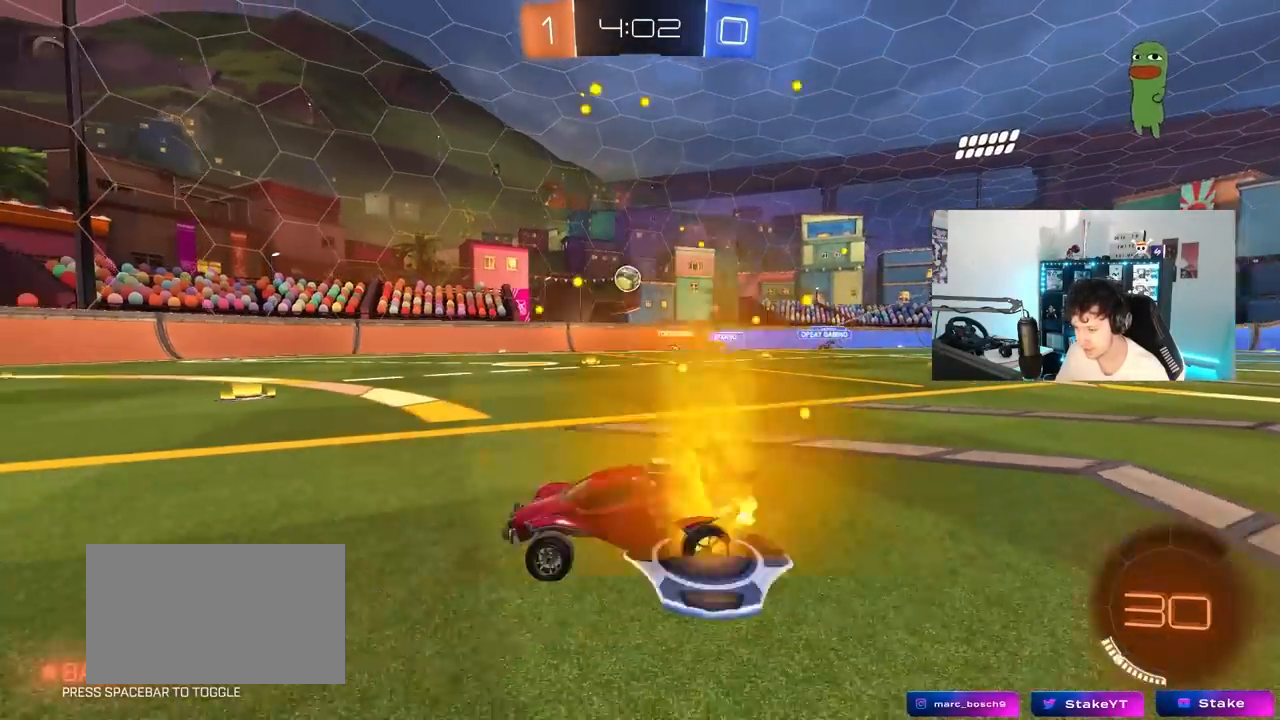
{"keys": ["w"], "mouse_move": "still", "events": [[383, "d", "up"]]}
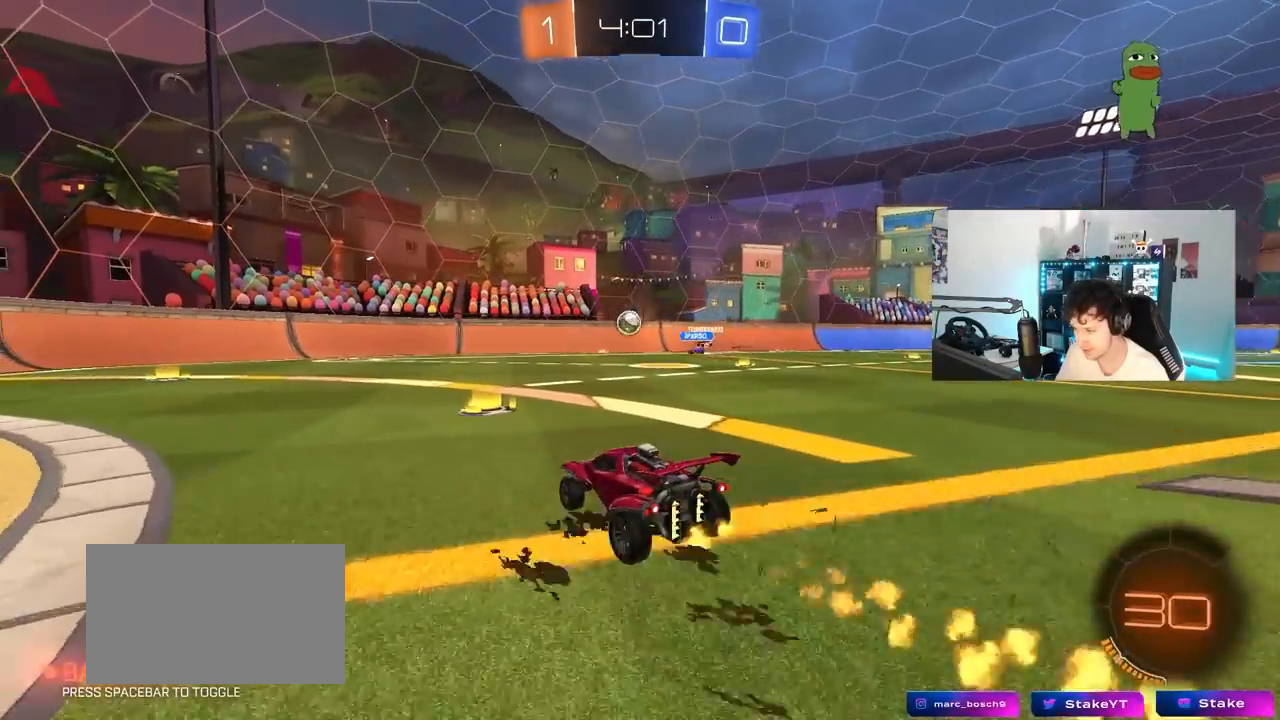
{"keys": ["w"], "mouse_move": "still", "events": [[17, "a", "down"], [117, "a", "up"], [250, "a", "down"], [450, "a", "up"]]}
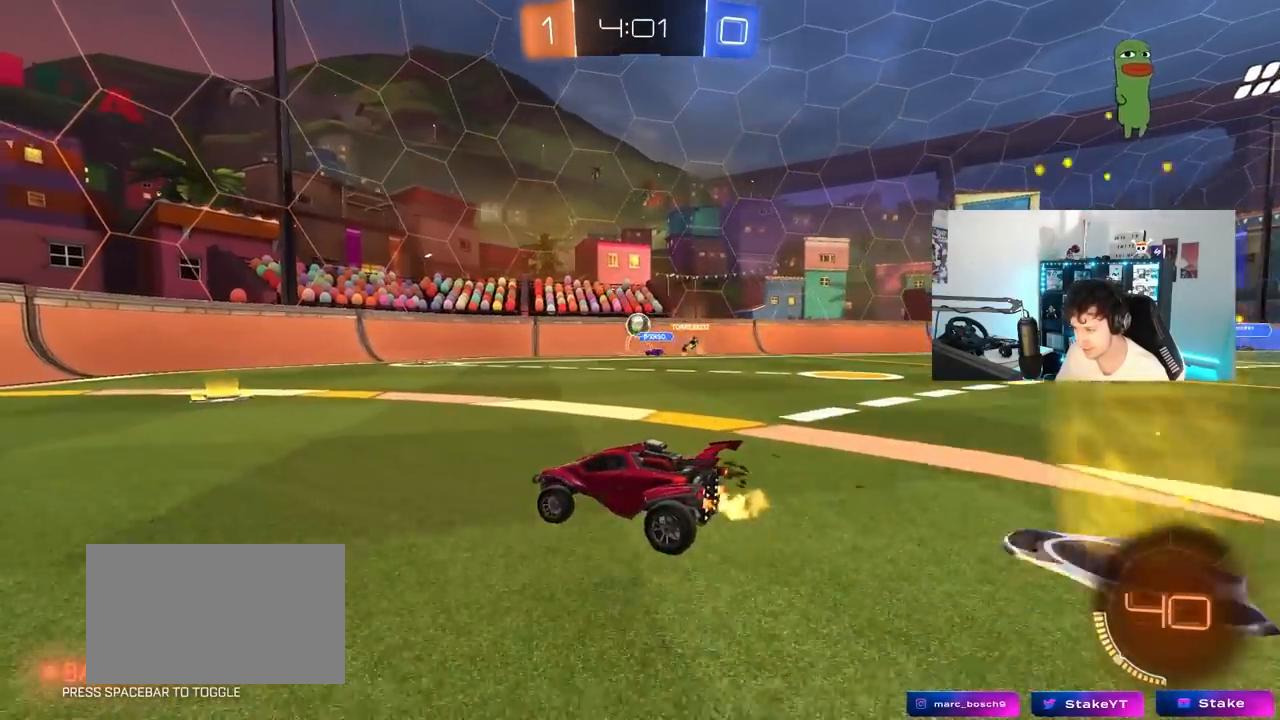
{"keys": ["d", "w"], "mouse_move": "down", "events": [[233, "d", "down"], [317, "shift", "down"], [417, "shift", "up"]]}
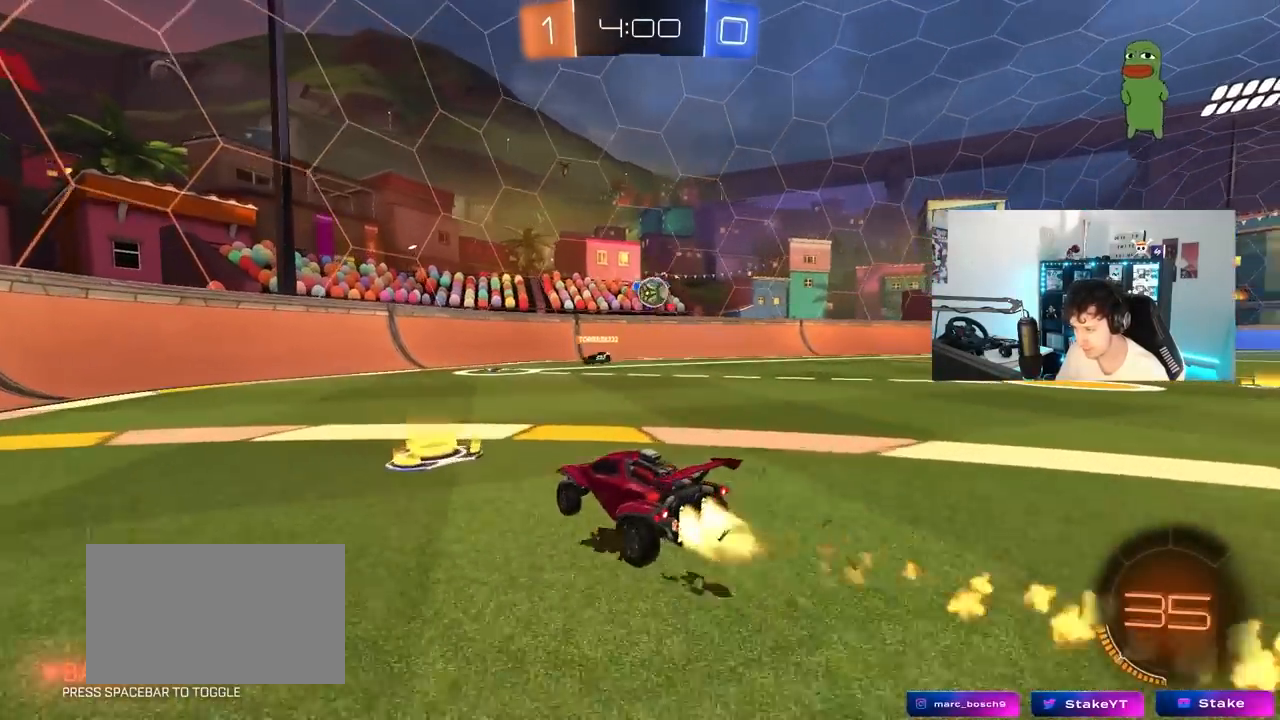
{"keys": ["a", "w"], "mouse_move": "still", "events": [[150, "w", "up"], [200, "s", "down"], [250, "a", "down"], [383, "a", "up"], [383, "s", "up"], [483, "a", "down"], [483, "d", "up"], [483, "w", "down"]]}
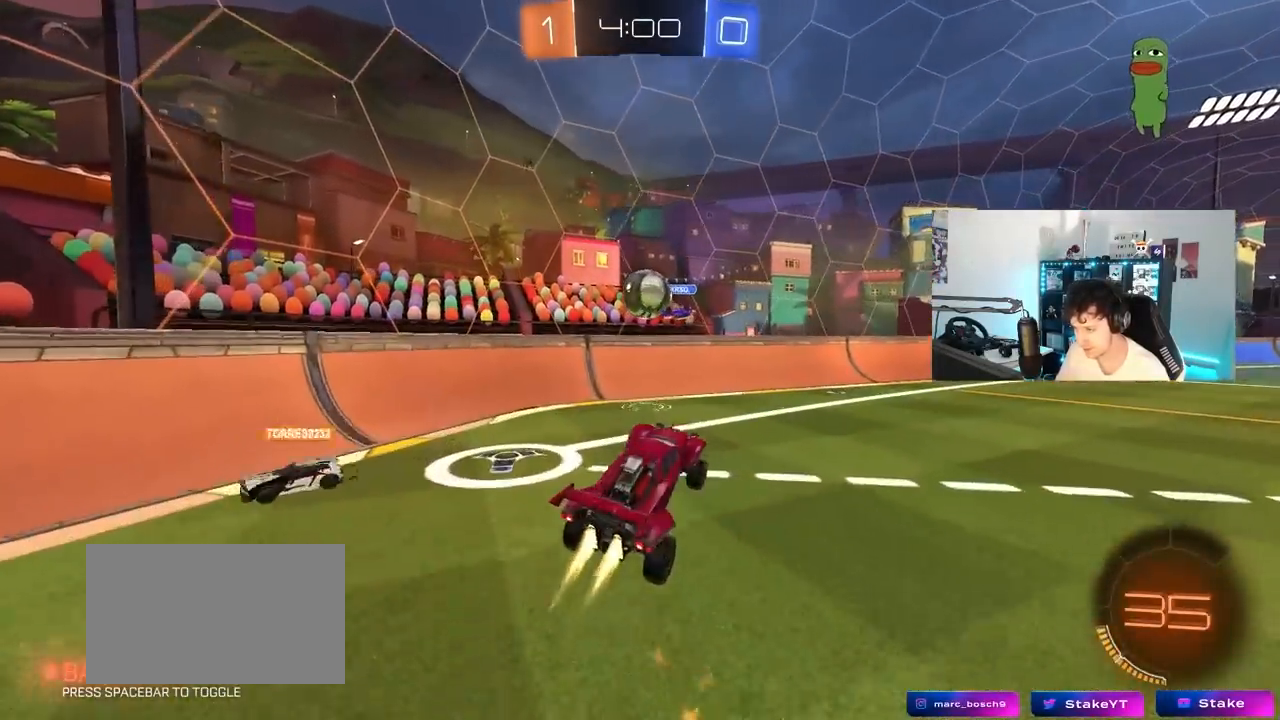
{"keys": ["a", "s", "shift"], "mouse_move": "still", "events": [[167, "shift", "down"], [450, "s", "down"], [450, "w", "up"]]}
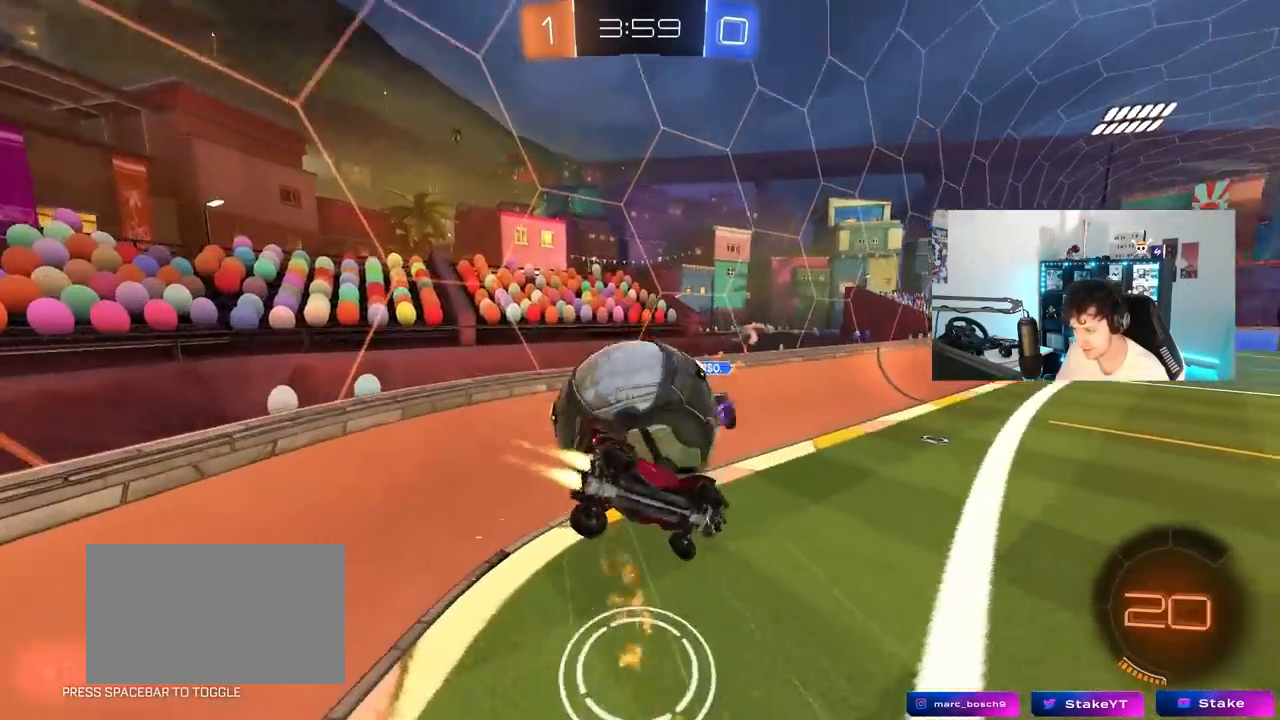
{"keys": ["a", "shift"], "mouse_move": "still", "events": [[283, "s", "up"]]}
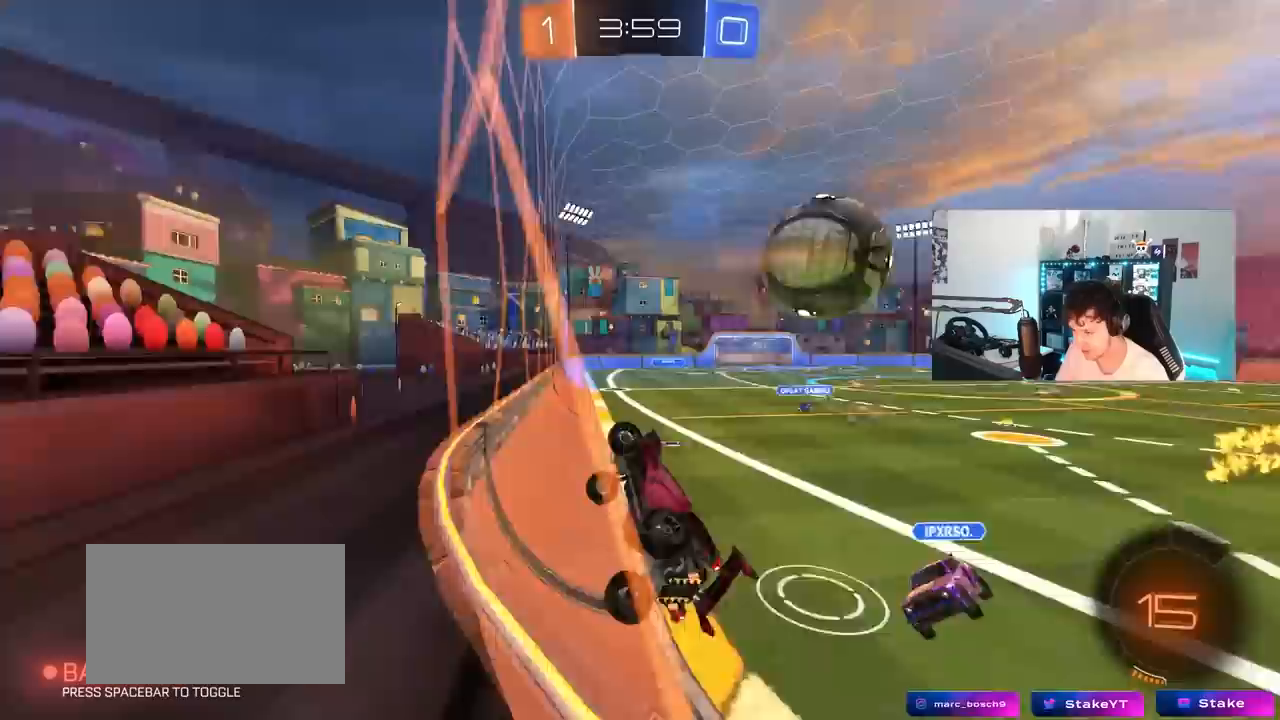
{"keys": ["d", "w"], "mouse_move": "still", "events": [[50, "a", "up"], [50, "d", "down"], [50, "shift", "up"], [50, "w", "down"]]}
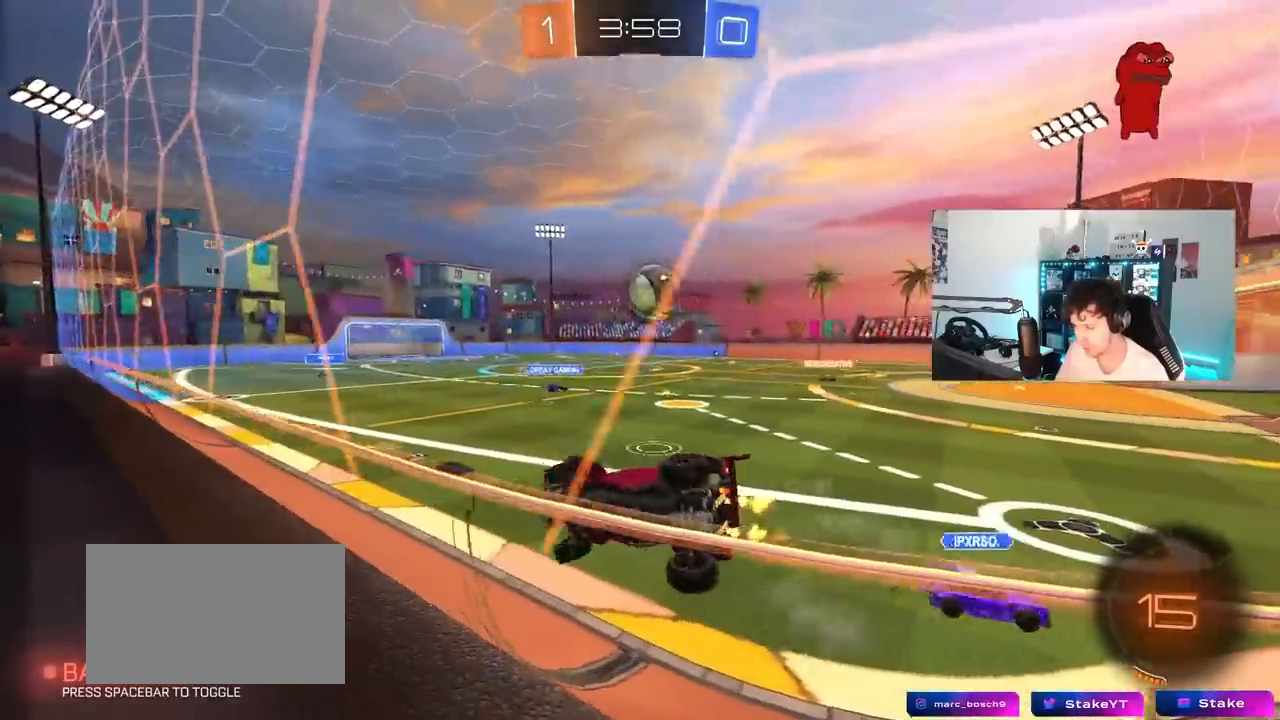
{"keys": ["d", "w"], "mouse_move": "still", "events": [[67, "shift", "down"], [217, "shift", "up"]]}
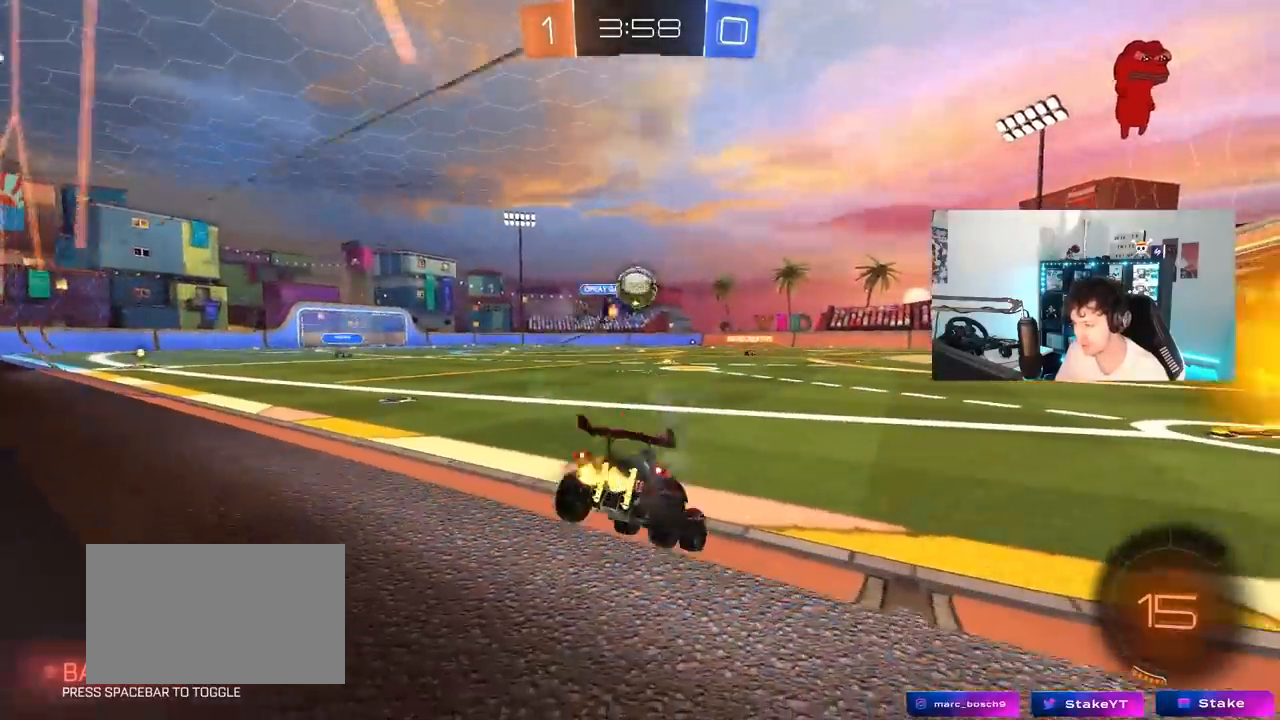
{"keys": ["w"], "mouse_move": "still", "events": [[417, "d", "up"]]}
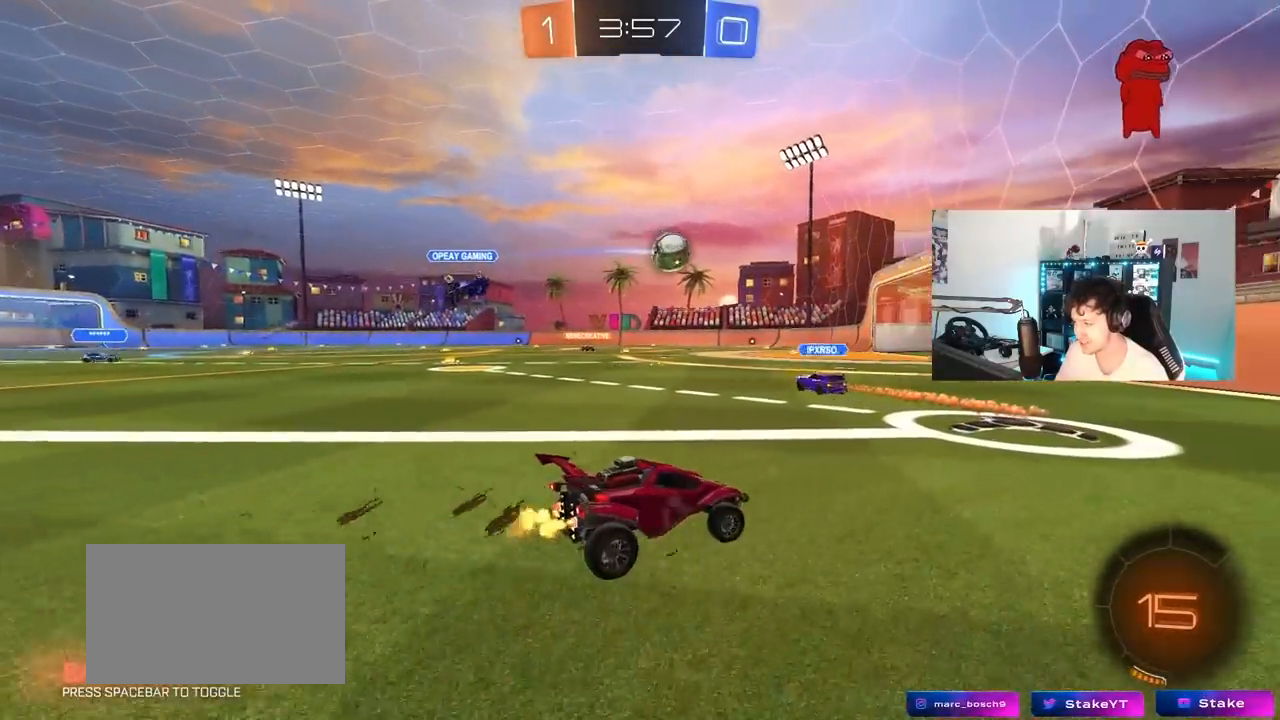
{"keys": ["w"], "mouse_move": "still", "events": [[250, "a", "down"], [483, "a", "up"]]}
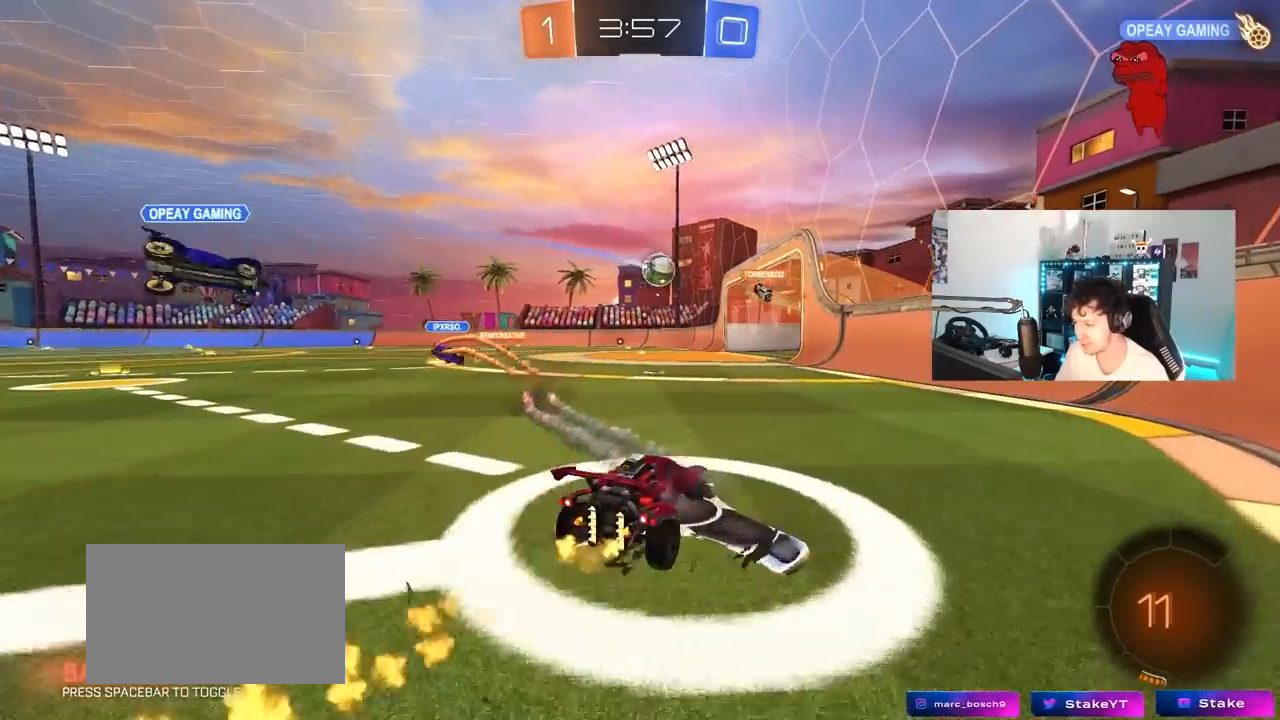
{"keys": ["w"], "mouse_move": "still", "events": [[267, "a", "down"], [500, "a", "up"]]}
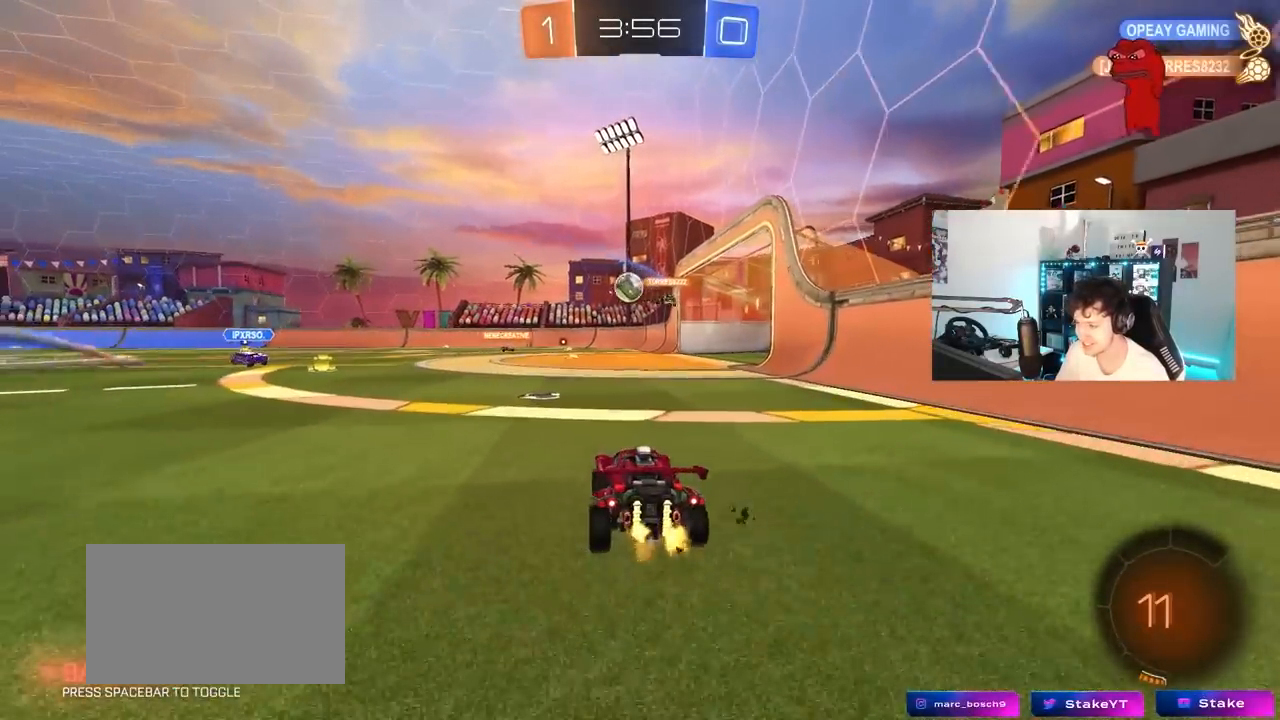
{"keys": ["w"], "mouse_move": "still", "events": [[83, "a", "down"], [267, "a", "up"], [267, "d", "down"], [500, "d", "up"]]}
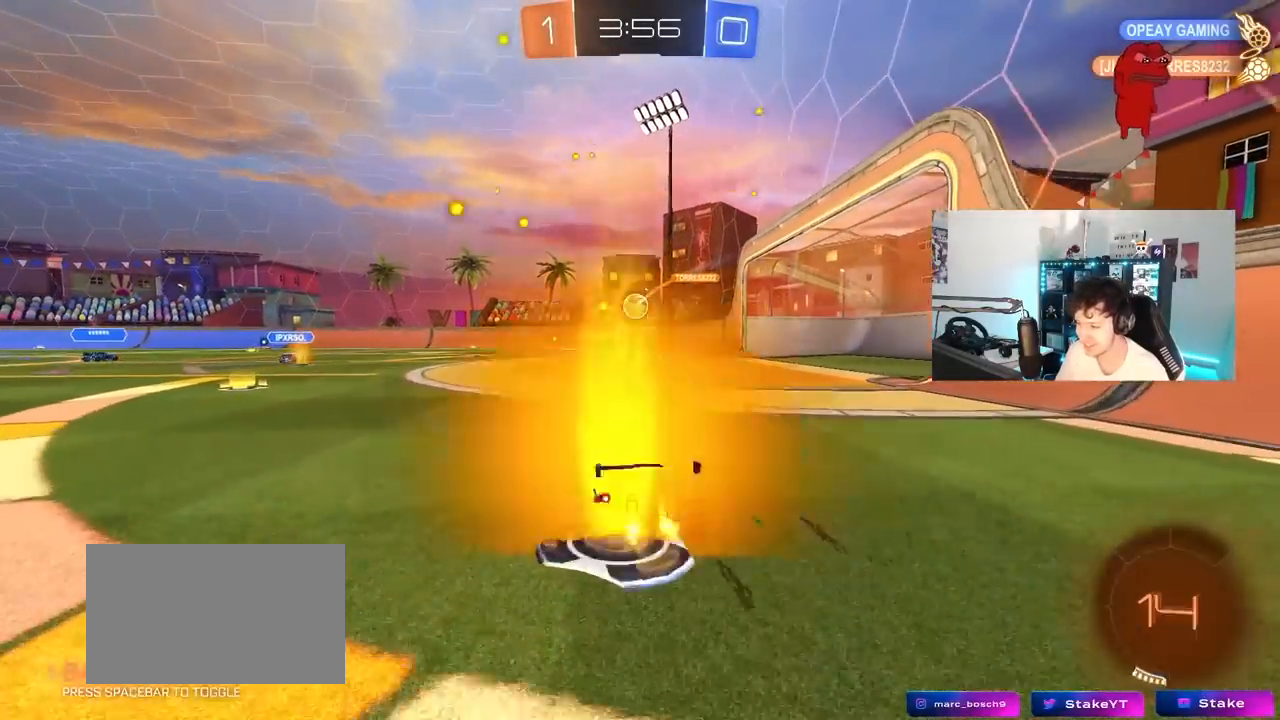
{"keys": ["w"], "mouse_move": "still", "events": []}
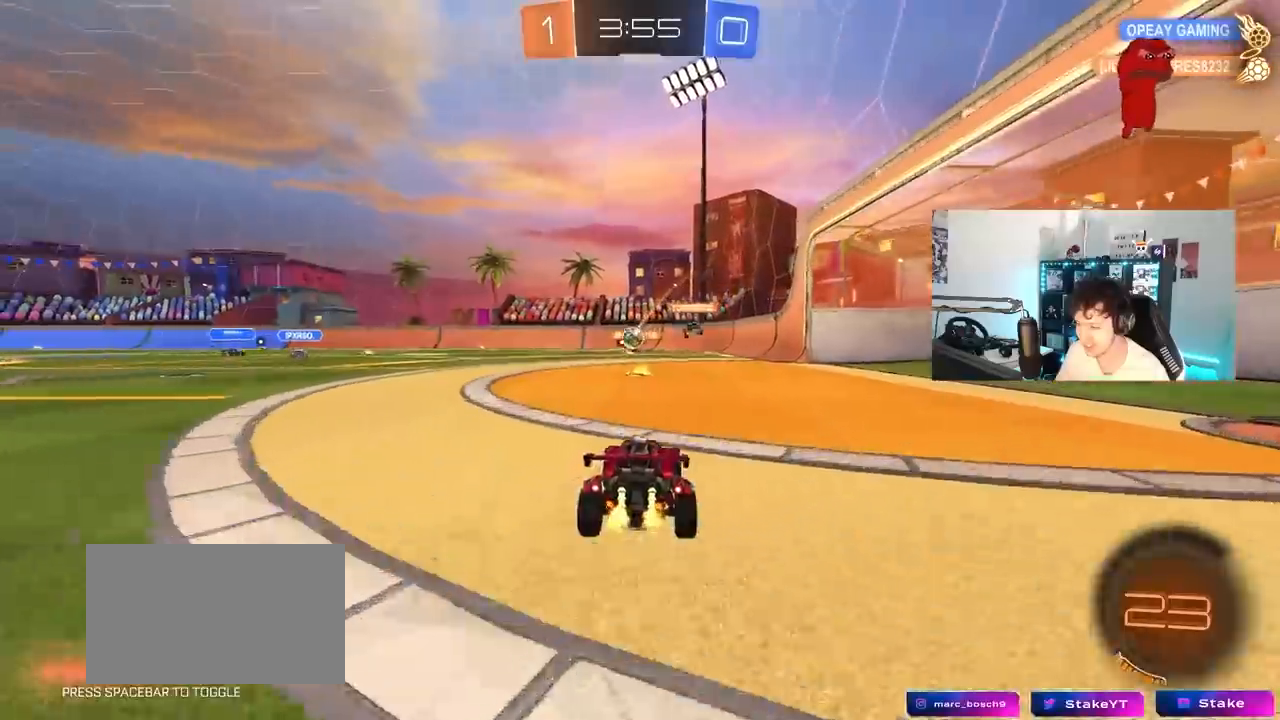
{"keys": ["a", "w"], "mouse_move": "still", "events": [[117, "a", "down"], [167, "a", "up"], [500, "a", "down"]]}